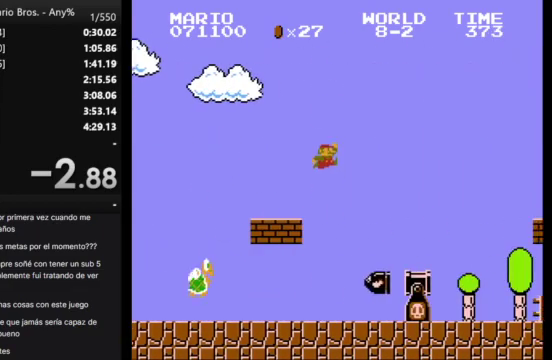
Gameplay with a controller (Nintendo layout); each line is a JSON object with the inputs held at the frame after it. "events" lists button and stick changes between this image and that frame as [ms after this image, input, new state], when the widget could be followed in between. Not read: L3 R3.
{"buttons": ["A", "B", "DPAD_RIGHT"], "events": []}
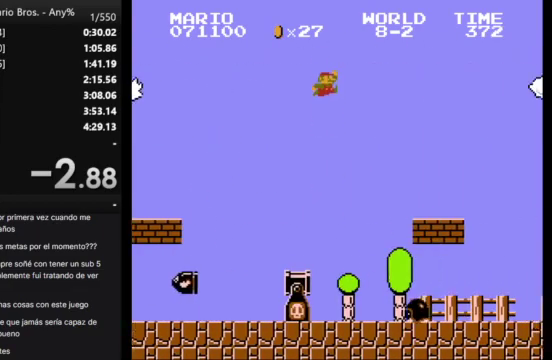
{"buttons": ["B", "DPAD_RIGHT"], "events": [[67, "A", "up"]]}
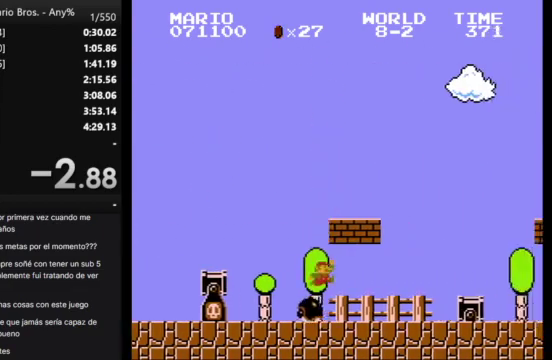
{"buttons": ["B", "DPAD_RIGHT"], "events": []}
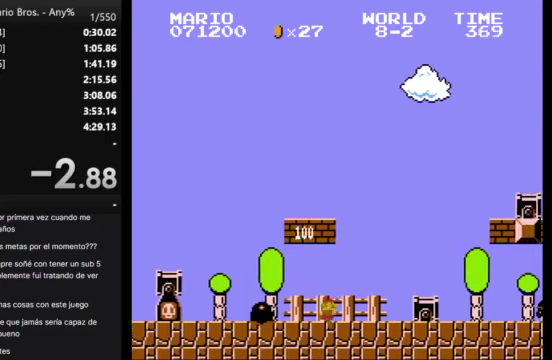
{"buttons": ["A", "B", "DPAD_RIGHT"], "events": [[267, "A", "down"]]}
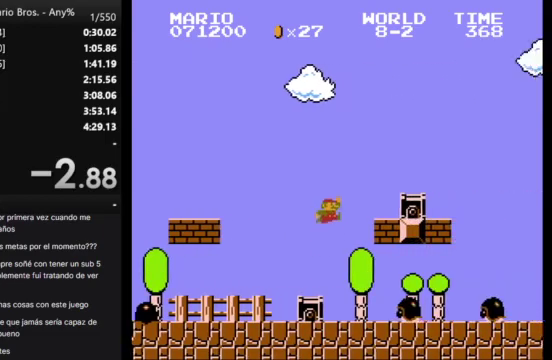
{"buttons": ["B", "DPAD_RIGHT"], "events": [[267, "A", "up"], [333, "A", "down"], [433, "A", "up"]]}
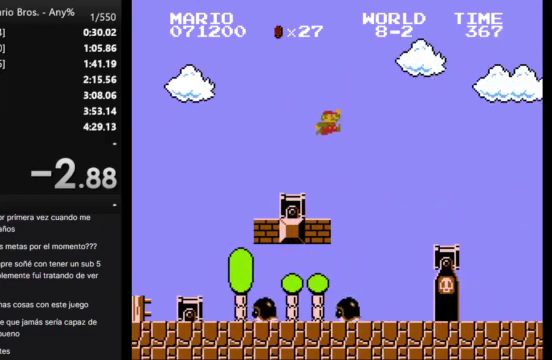
{"buttons": ["B", "DPAD_RIGHT"], "events": []}
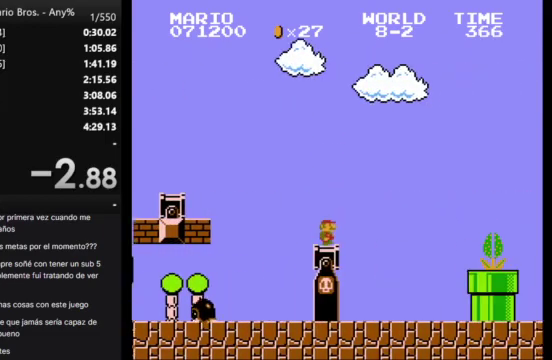
{"buttons": ["A", "B", "DPAD_RIGHT"], "events": [[400, "A", "down"]]}
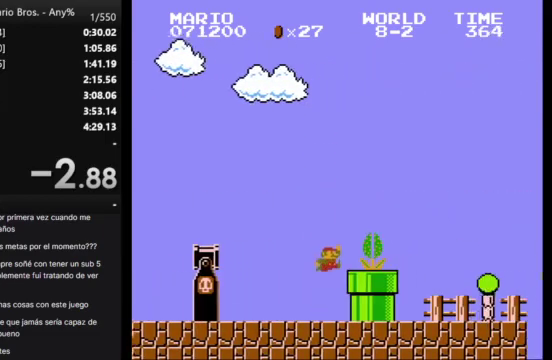
{"buttons": ["B", "DPAD_RIGHT"], "events": [[100, "A", "up"]]}
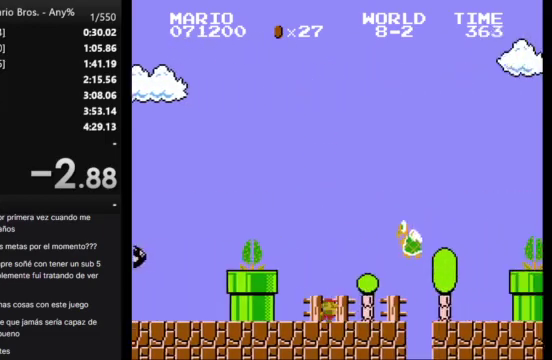
{"buttons": ["B", "DPAD_RIGHT"], "events": [[67, "A", "down"], [133, "A", "up"]]}
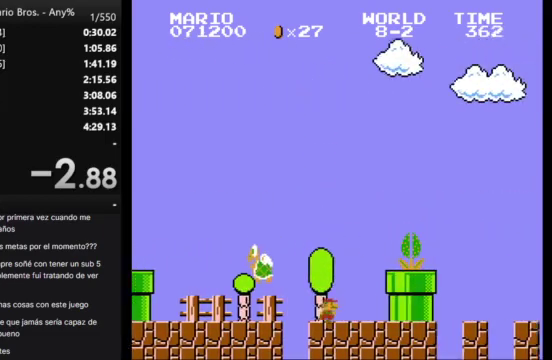
{"buttons": ["B"], "events": [[100, "DPAD_LEFT", "down"], [100, "DPAD_RIGHT", "up"], [167, "DPAD_LEFT", "up"]]}
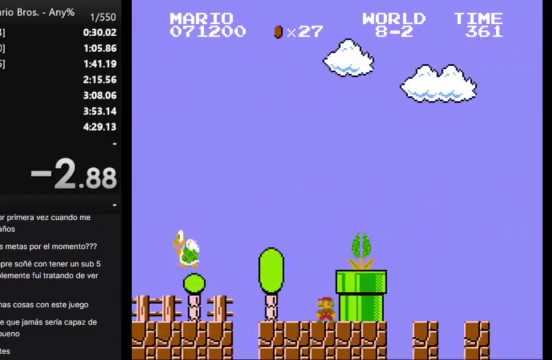
{"buttons": ["B", "DPAD_RIGHT"], "events": [[267, "A", "down"], [400, "A", "up"], [400, "DPAD_RIGHT", "down"]]}
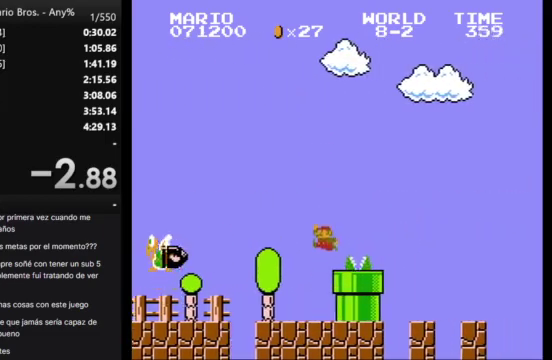
{"buttons": ["A", "B", "DPAD_RIGHT"], "events": [[400, "A", "down"]]}
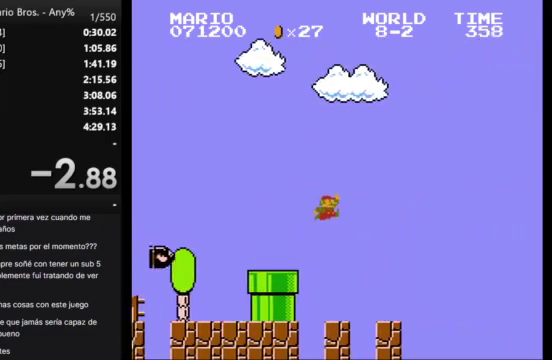
{"buttons": ["A", "B", "DPAD_RIGHT"], "events": []}
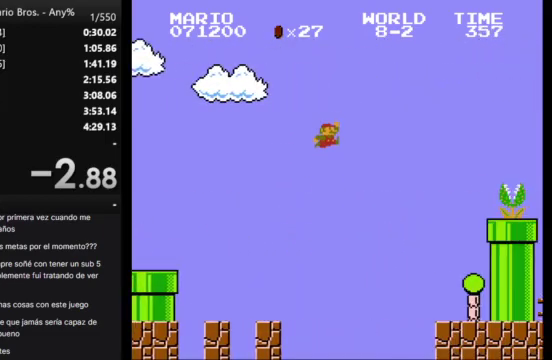
{"buttons": ["B", "DPAD_RIGHT"], "events": [[300, "A", "up"]]}
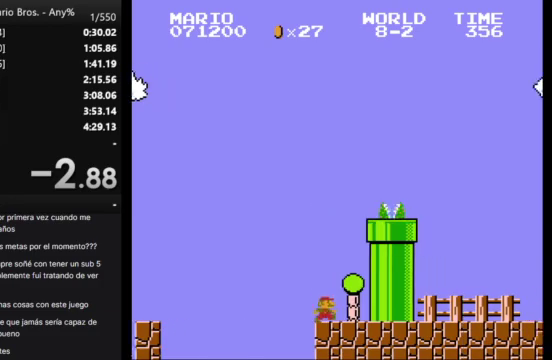
{"buttons": ["B", "DPAD_RIGHT"], "events": [[67, "DPAD_RIGHT", "up"], [100, "DPAD_LEFT", "down"], [167, "DPAD_LEFT", "up"], [233, "A", "down"], [300, "DPAD_RIGHT", "down"], [500, "A", "up"]]}
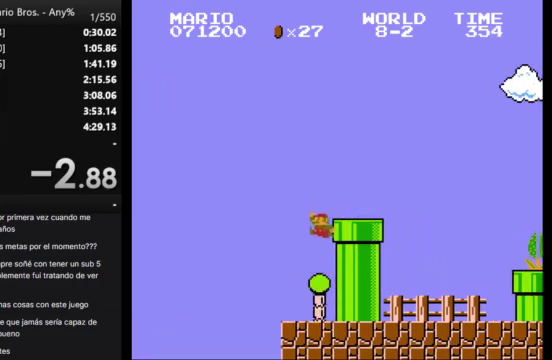
{"buttons": ["A", "B", "DPAD_RIGHT"], "events": [[500, "A", "down"]]}
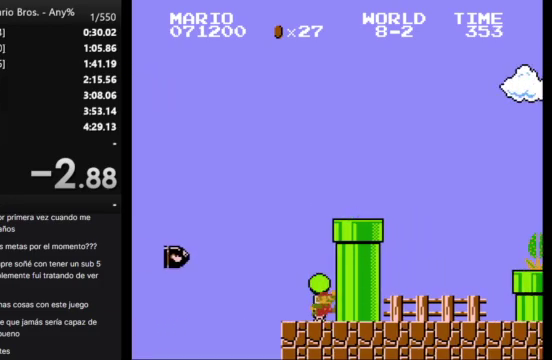
{"buttons": ["B", "DPAD_RIGHT"], "events": [[500, "A", "up"]]}
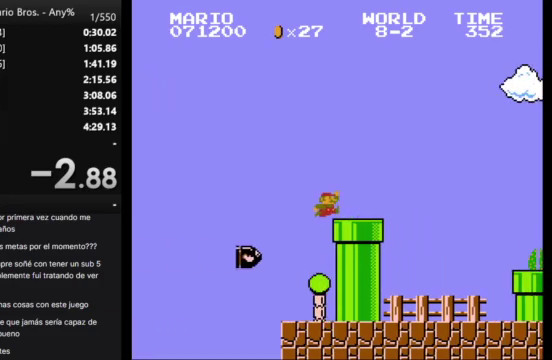
{"buttons": ["A", "B", "DPAD_RIGHT"], "events": [[400, "A", "down"]]}
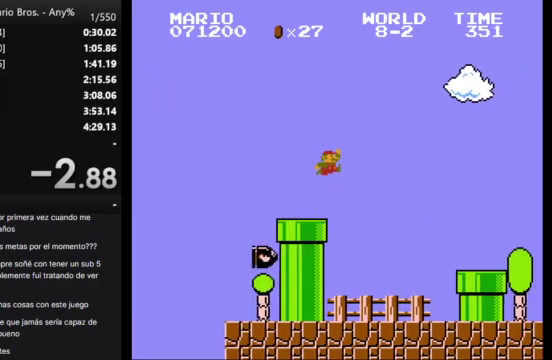
{"buttons": ["B", "DPAD_RIGHT"], "events": [[100, "A", "up"]]}
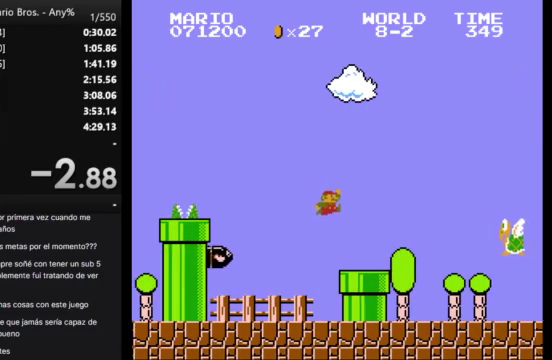
{"buttons": ["A", "B", "DPAD_RIGHT"], "events": [[300, "A", "down"]]}
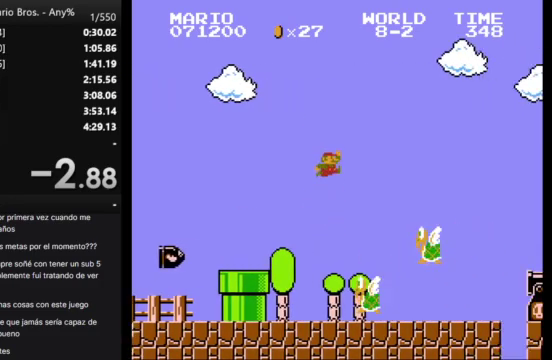
{"buttons": ["B", "DPAD_LEFT"], "events": [[267, "A", "up"], [267, "DPAD_RIGHT", "up"], [300, "DPAD_LEFT", "down"]]}
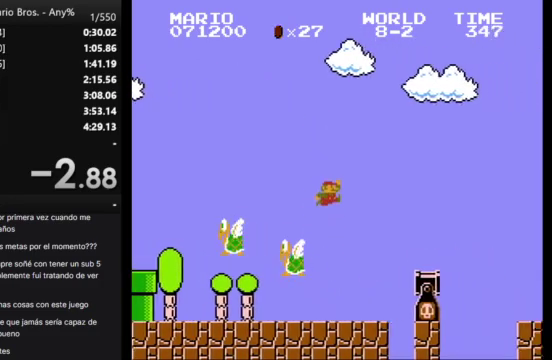
{"buttons": ["A", "B"], "events": [[300, "DPAD_LEFT", "up"], [367, "A", "down"]]}
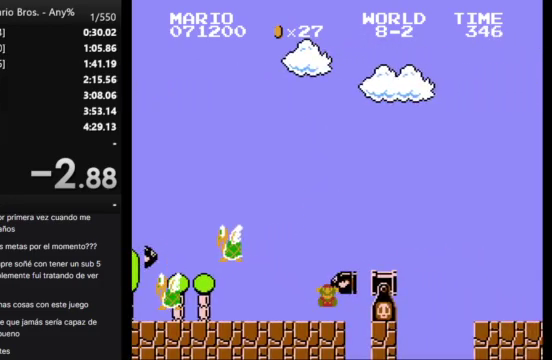
{"buttons": [], "events": [[267, "A", "up"], [367, "B", "up"]]}